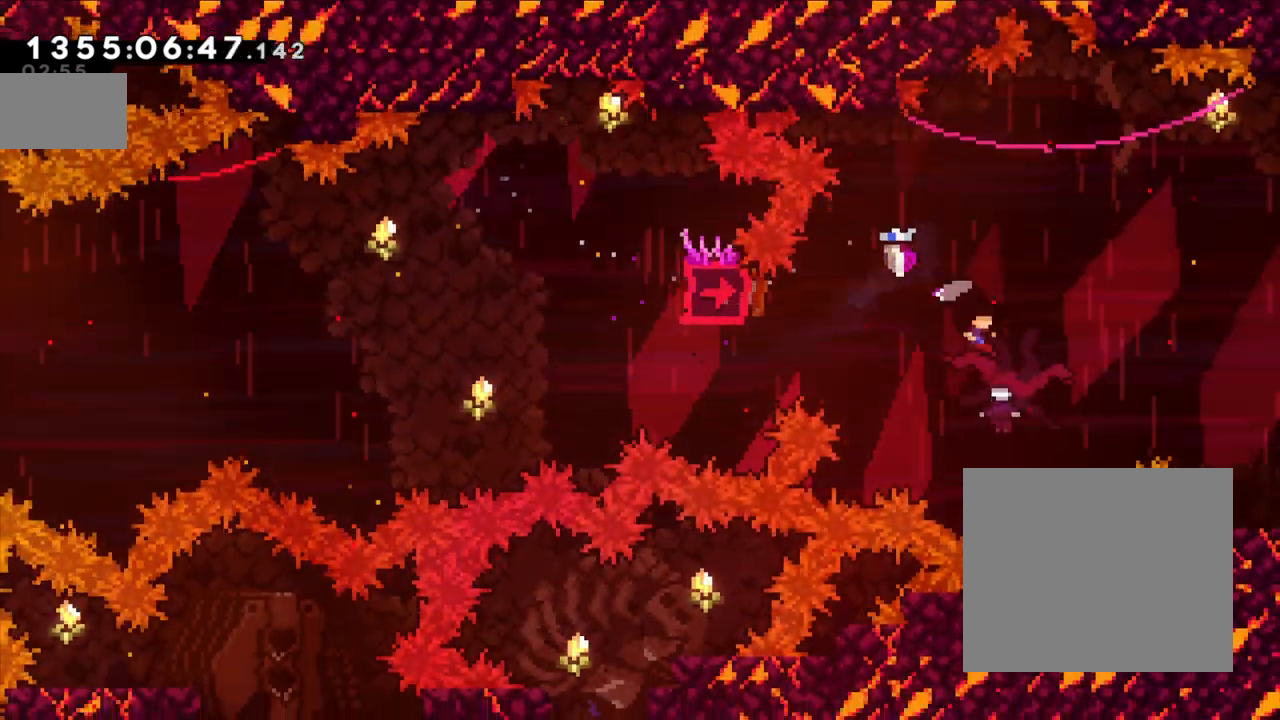
Gameplay with a controller (Nintendo layout); each line is a JSON object with the inputs held at the frame after it. "events" lists button and stick changes between this image and that frame as [ms after this image, input, new state], when the widget could be followed in between. Not read: L1 L3 R1 R3.
{"buttons": [], "left_stick": "right", "right_stick": "center", "events": []}
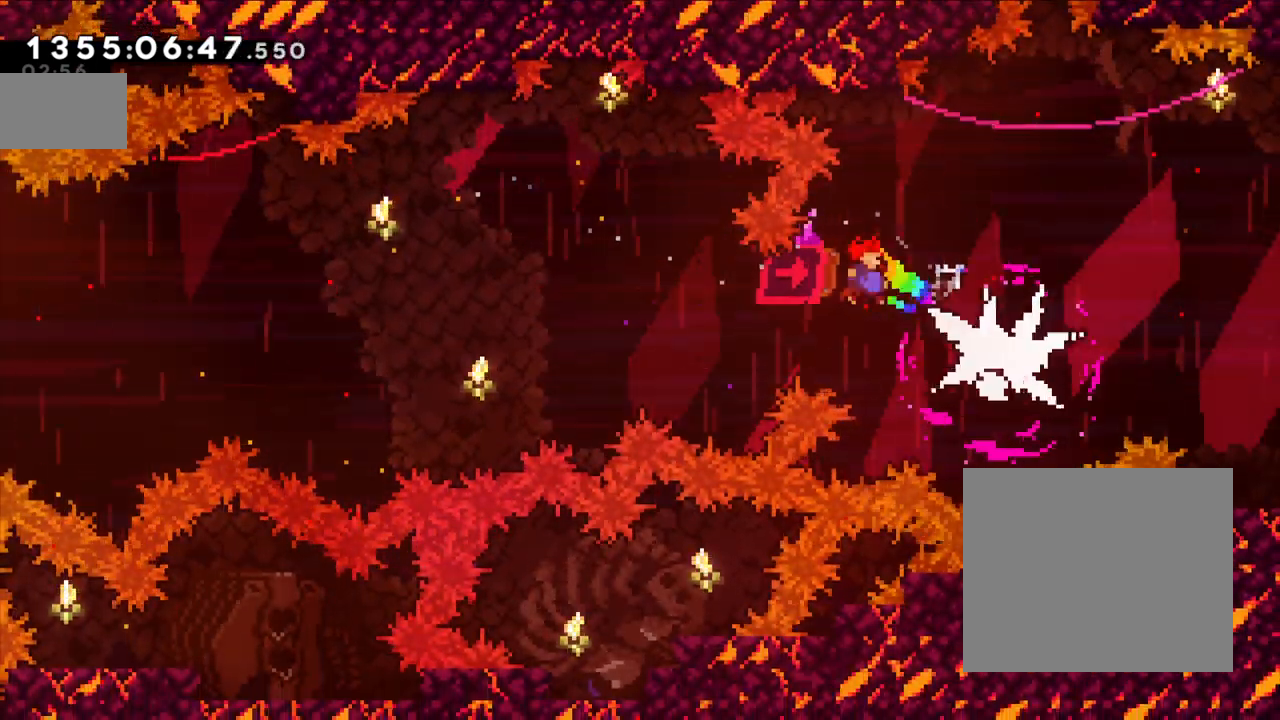
{"buttons": [], "left_stick": "right", "right_stick": "center", "events": [[200, "left_stick", "down-right"], [217, "Y", "down"], [417, "Y", "up"], [417, "left_stick", "right"]]}
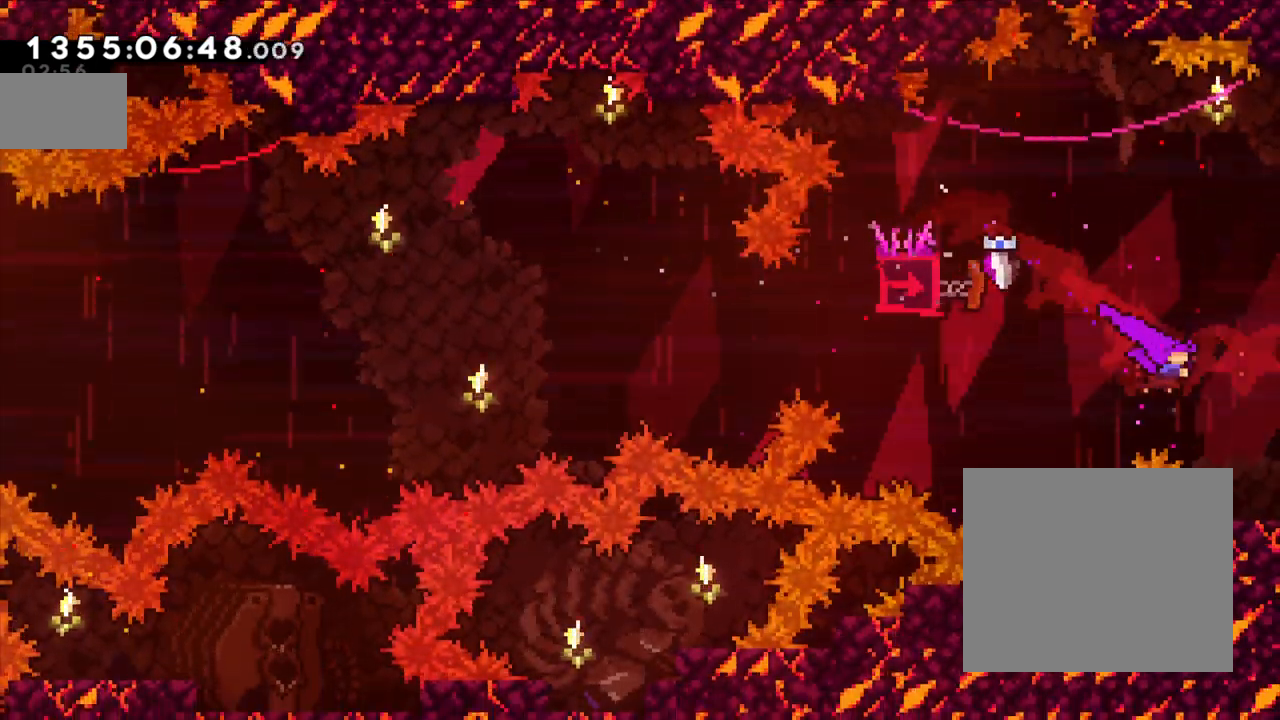
{"buttons": [], "left_stick": "center", "right_stick": "center", "events": [[283, "left_stick", "center"]]}
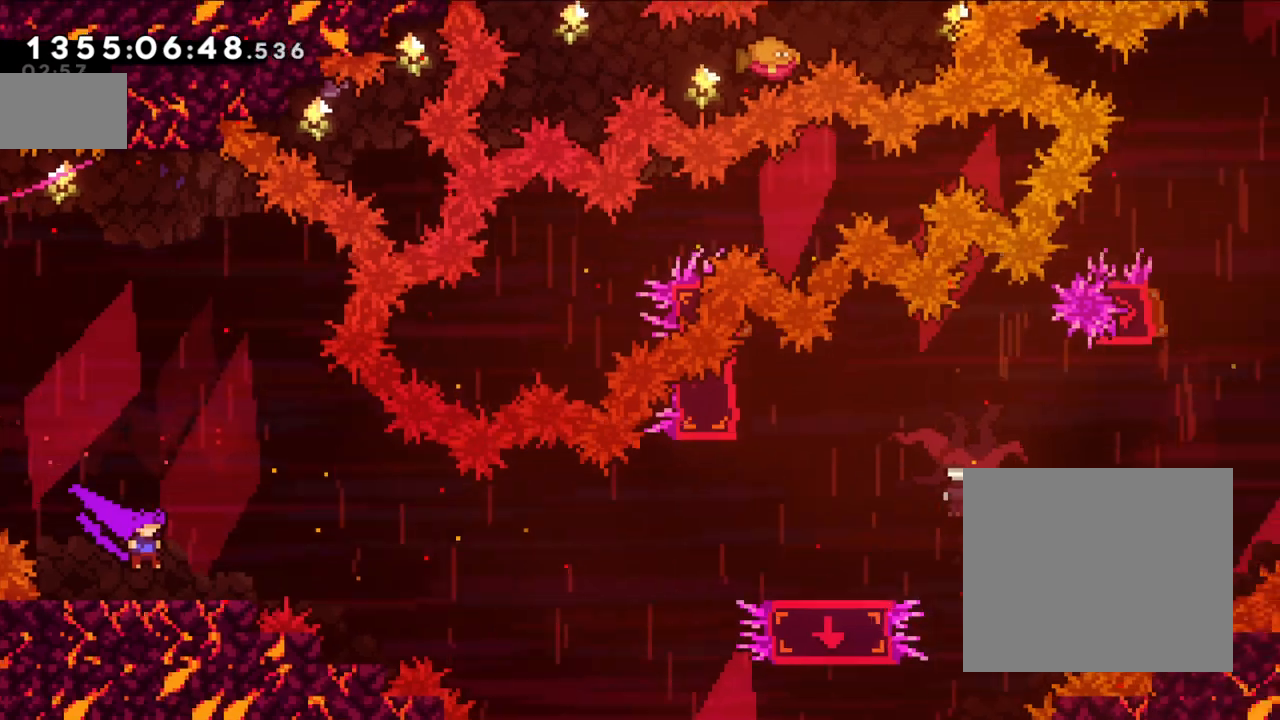
{"buttons": ["X"], "left_stick": "right", "right_stick": "center", "events": [[483, "X", "down"], [483, "left_stick", "right"]]}
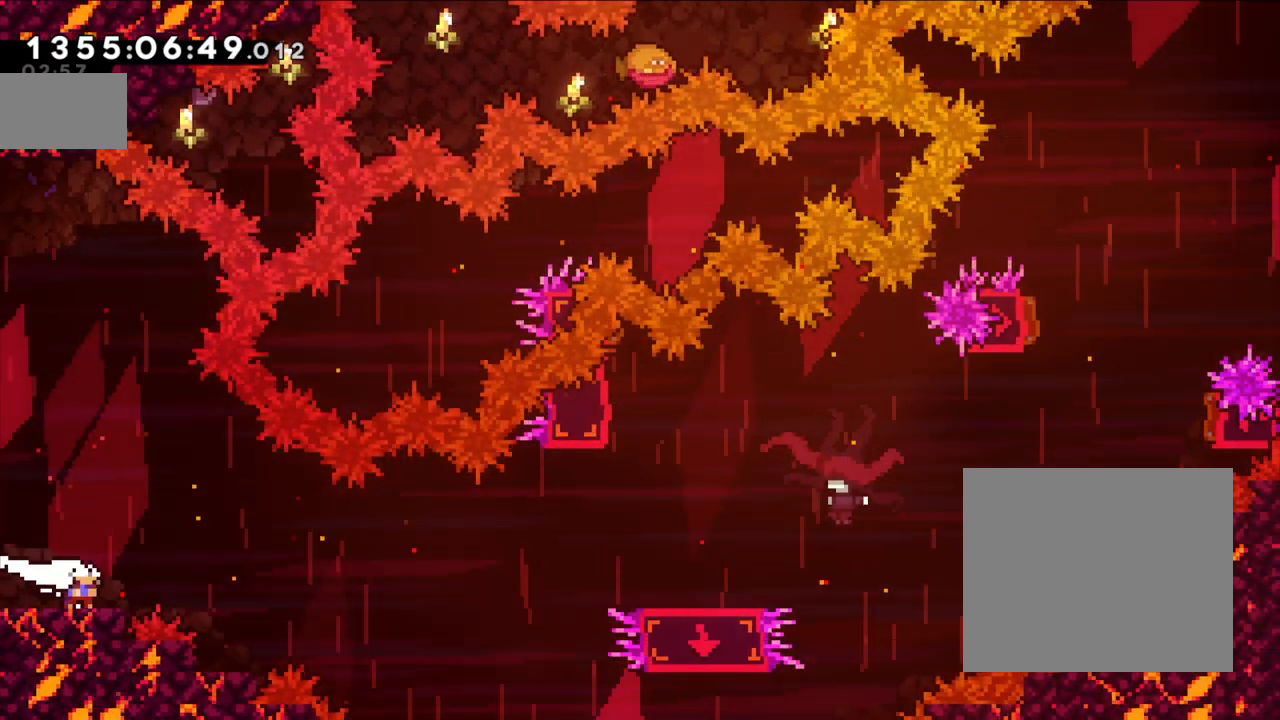
{"buttons": [], "left_stick": "up-right", "right_stick": "center", "events": [[117, "X", "up"], [167, "A", "down"], [300, "A", "up"], [367, "left_stick", "up-right"]]}
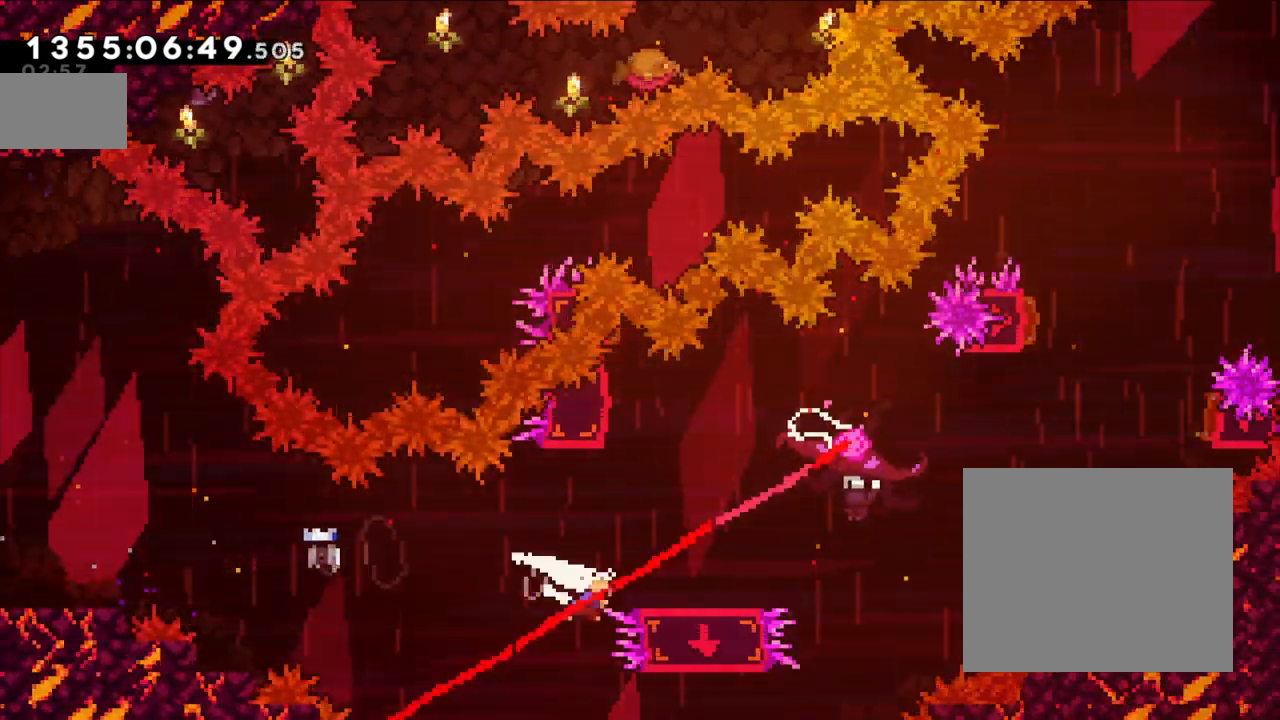
{"buttons": ["L2"], "left_stick": "center", "right_stick": "center", "events": [[17, "Y", "down"], [167, "Y", "up"], [233, "left_stick", "right"], [350, "L2", "down"], [500, "left_stick", "center"]]}
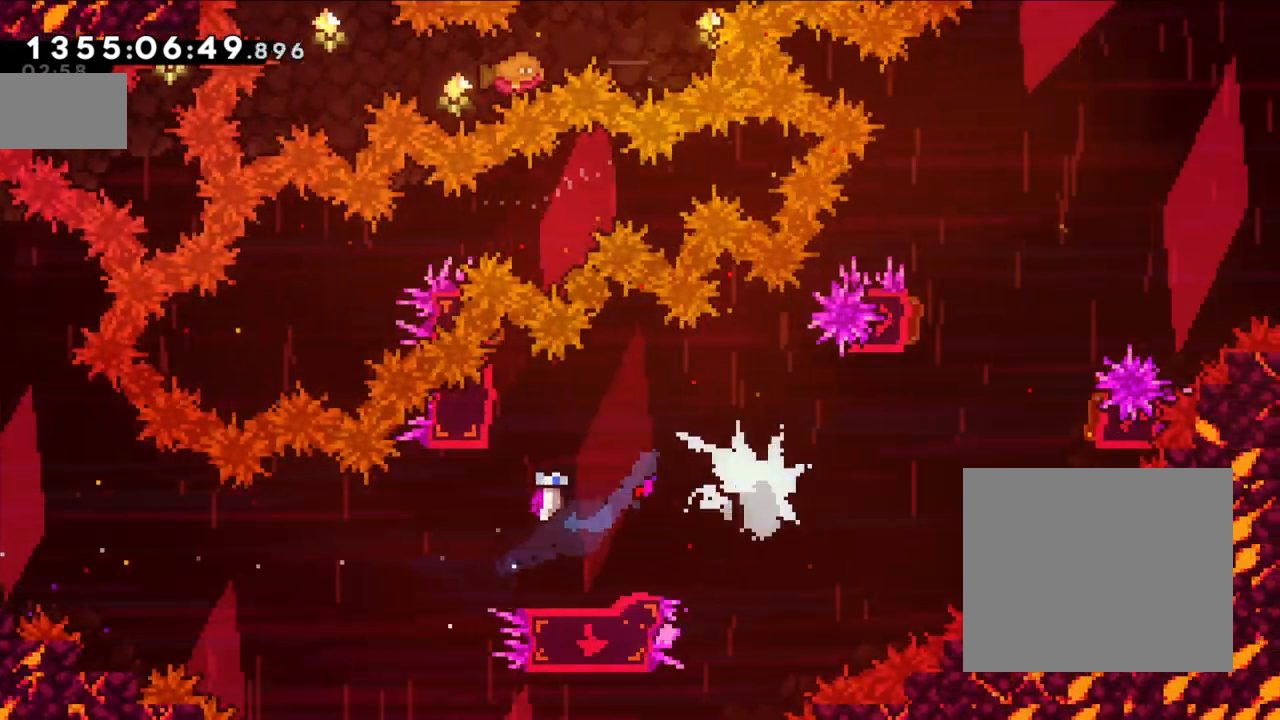
{"buttons": ["L2"], "left_stick": "left", "right_stick": "center", "events": [[33, "left_stick", "left"]]}
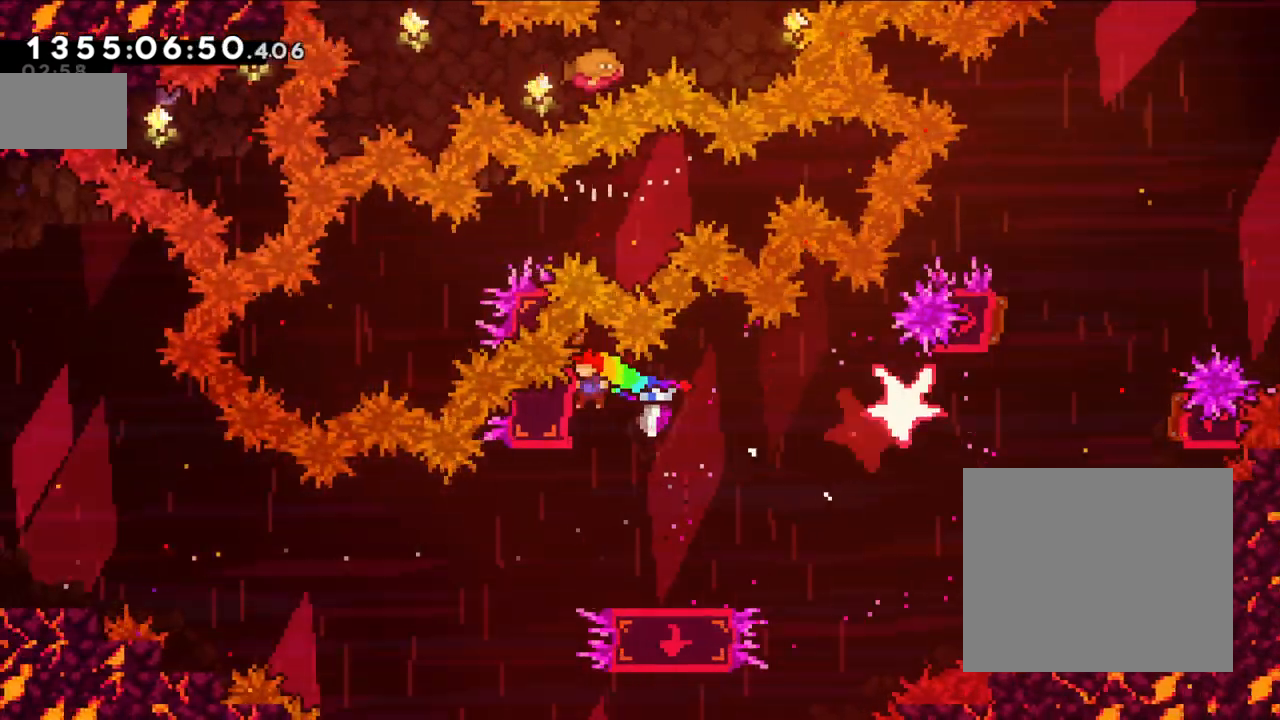
{"buttons": [], "left_stick": "down", "right_stick": "center", "events": [[33, "L2", "up"], [67, "left_stick", "center"], [283, "left_stick", "down"], [300, "Y", "down"], [467, "Y", "up"]]}
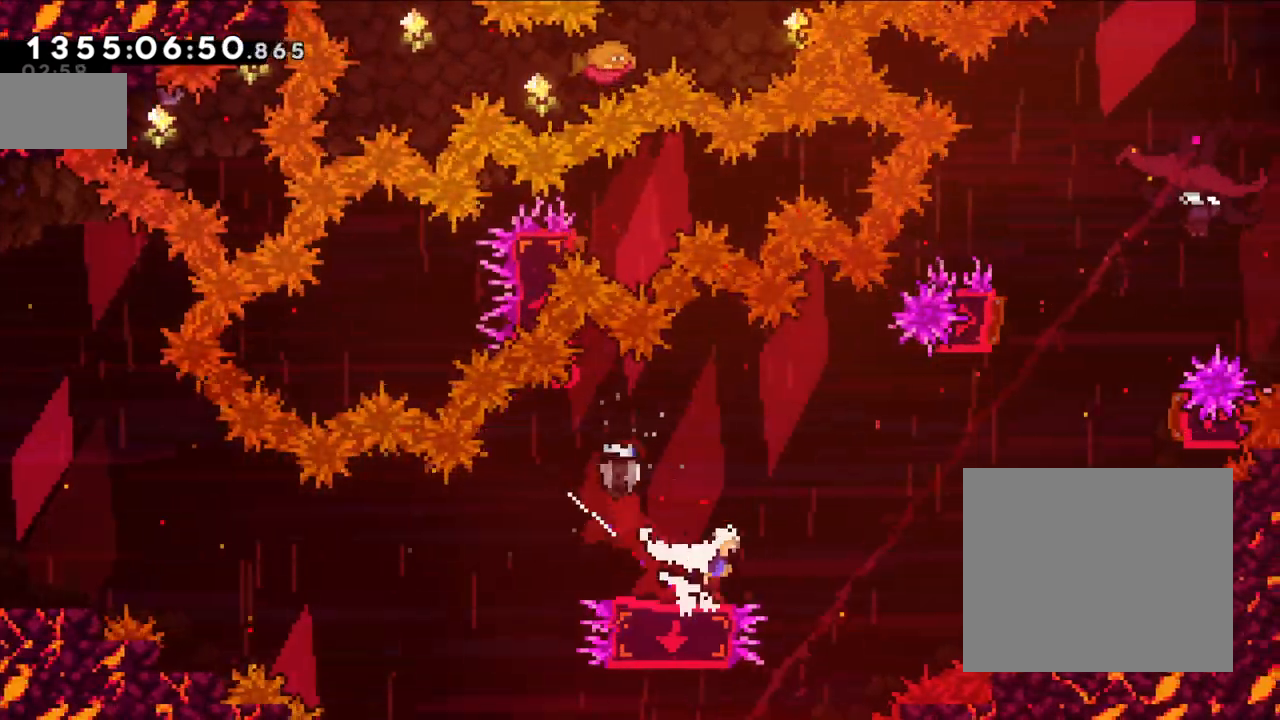
{"buttons": ["B"], "left_stick": "up-right", "right_stick": "center", "events": [[17, "B", "down"], [33, "left_stick", "up-right"], [267, "Y", "down"], [433, "Y", "up"]]}
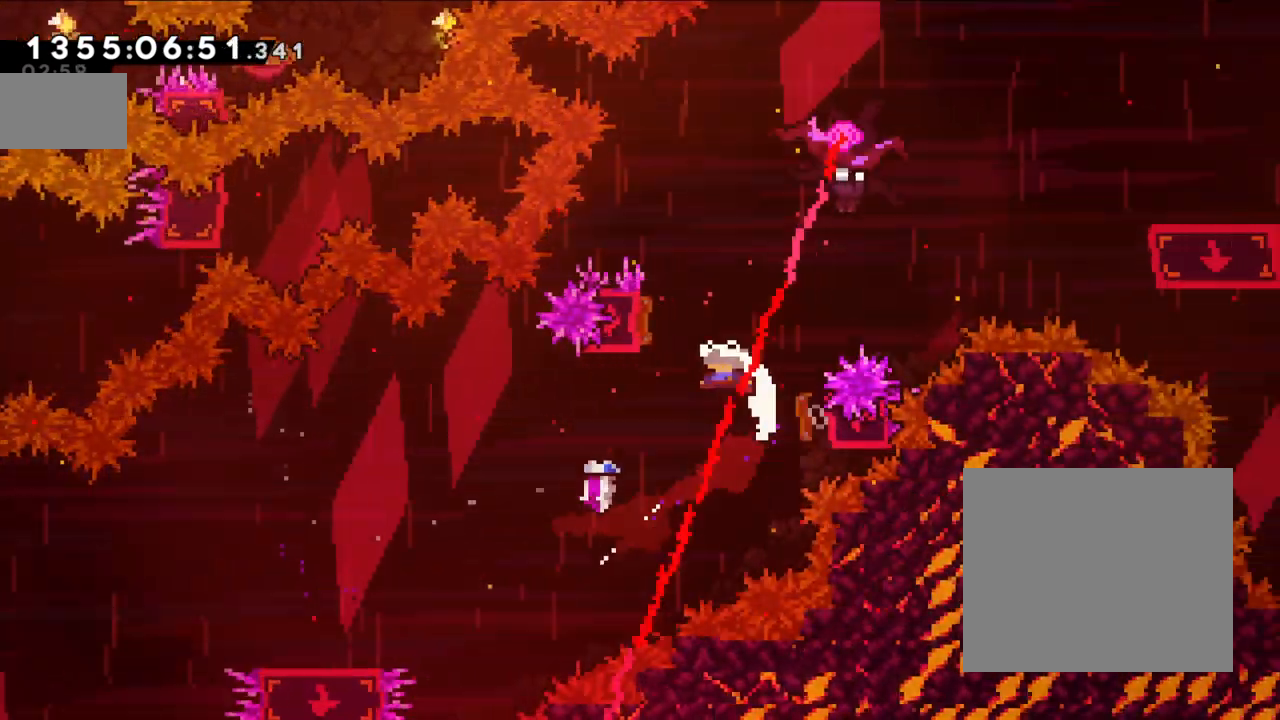
{"buttons": [], "left_stick": "right", "right_stick": "center", "events": [[50, "B", "up"], [67, "left_stick", "right"]]}
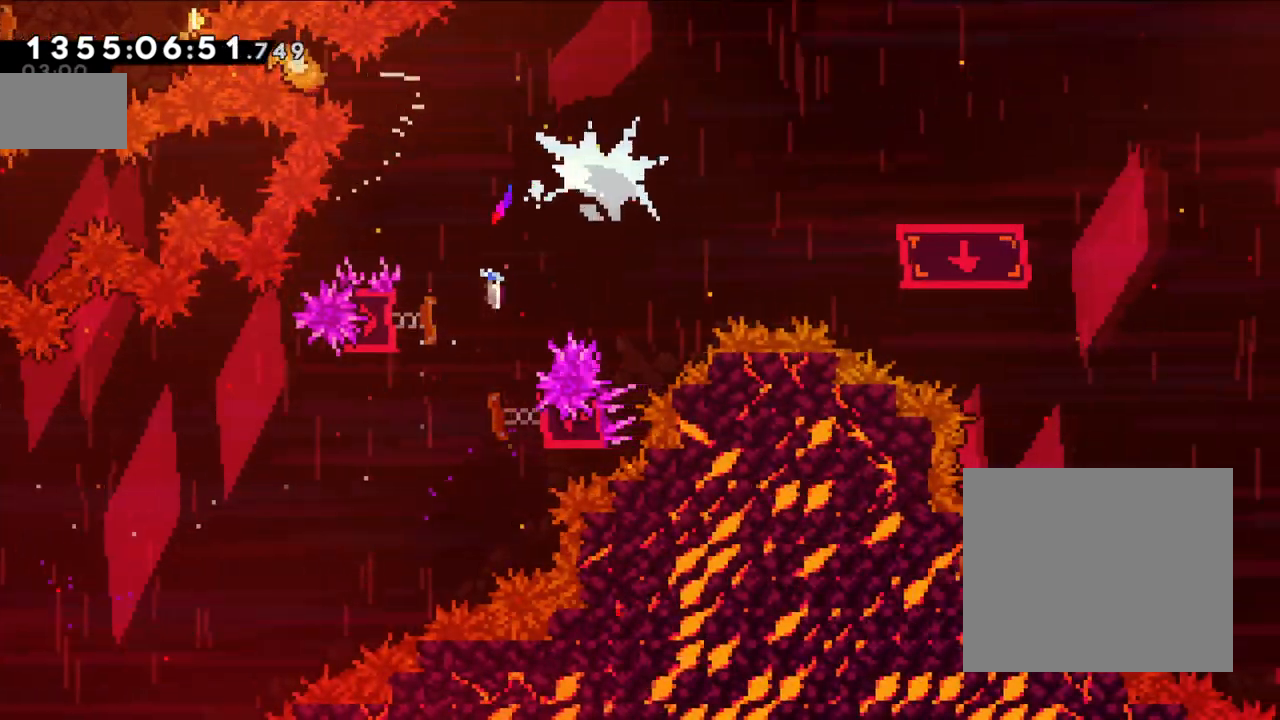
{"buttons": ["Y"], "left_stick": "down-right", "right_stick": "center", "events": [[450, "Y", "down"], [450, "left_stick", "down-right"]]}
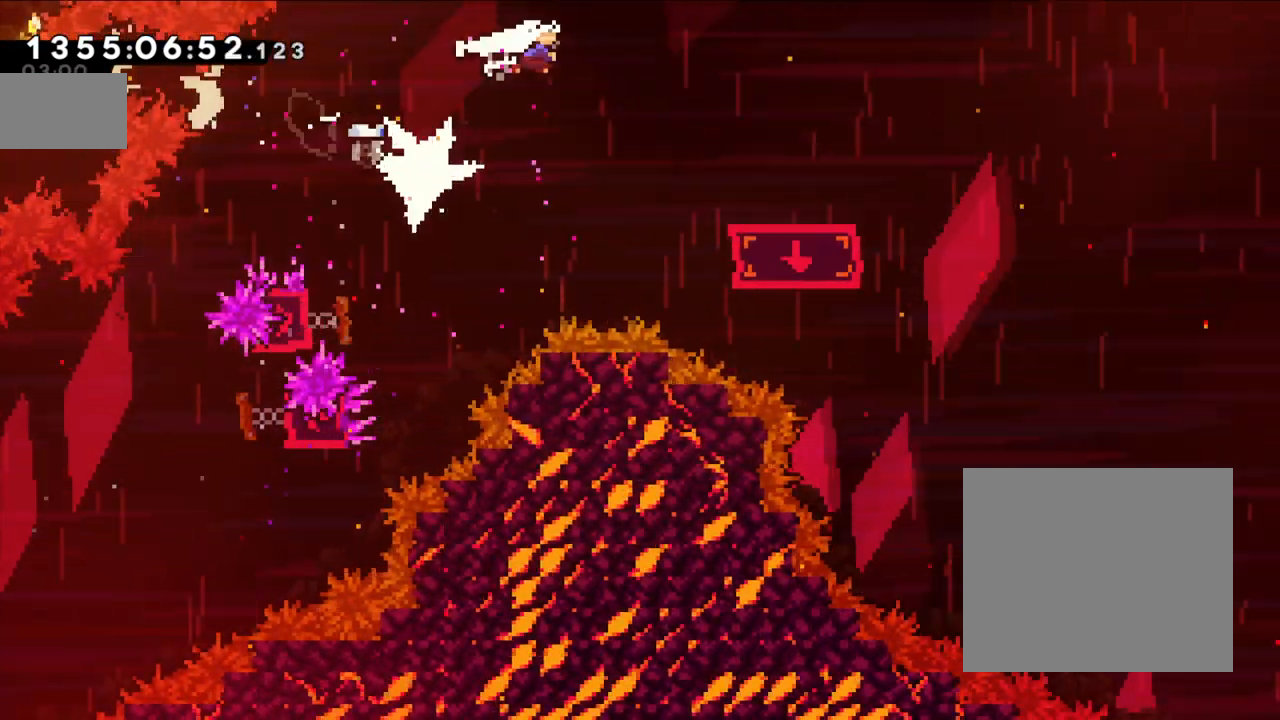
{"buttons": ["B"], "left_stick": "right", "right_stick": "center", "events": [[150, "left_stick", "right"], [183, "Y", "up"], [300, "B", "down"]]}
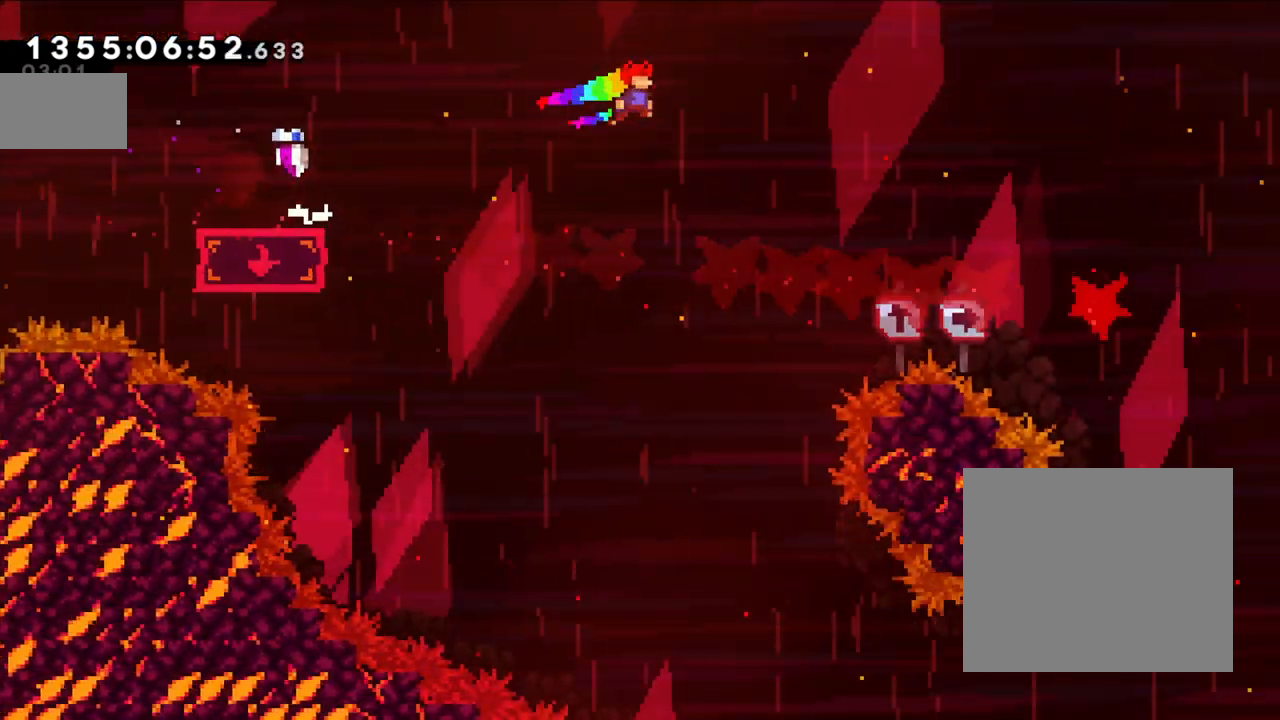
{"buttons": ["B"], "left_stick": "right", "right_stick": "center", "events": [[17, "left_stick", "up-right"], [467, "left_stick", "right"]]}
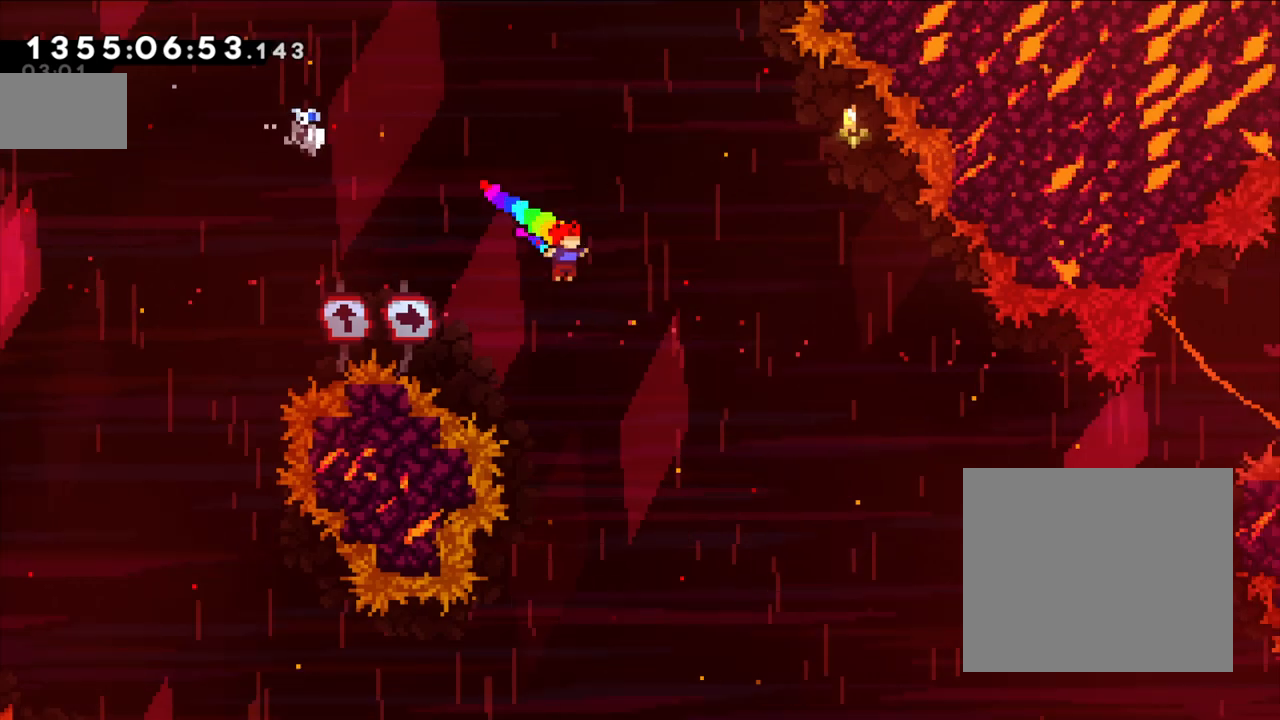
{"buttons": [], "left_stick": "up-right", "right_stick": "center", "events": [[50, "B", "up"], [117, "left_stick", "up-right"]]}
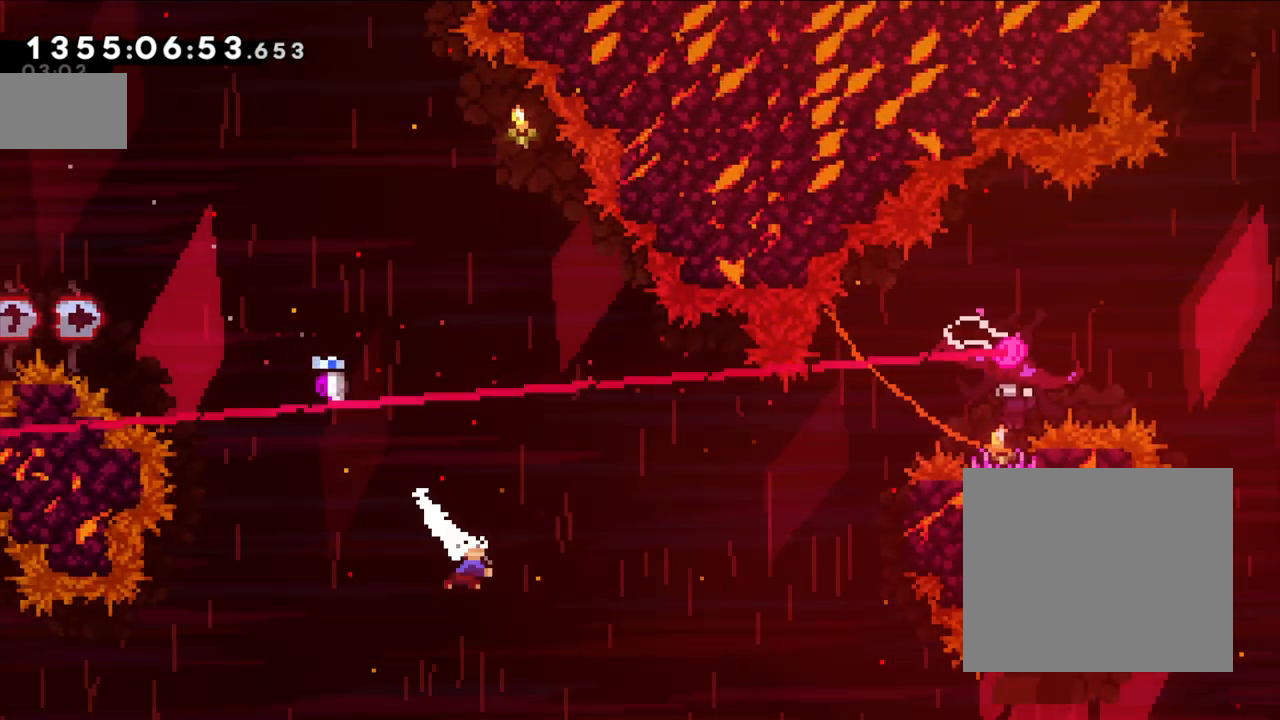
{"buttons": [], "left_stick": "right", "right_stick": "center", "events": [[17, "Y", "down"], [167, "Y", "up"], [167, "left_stick", "right"]]}
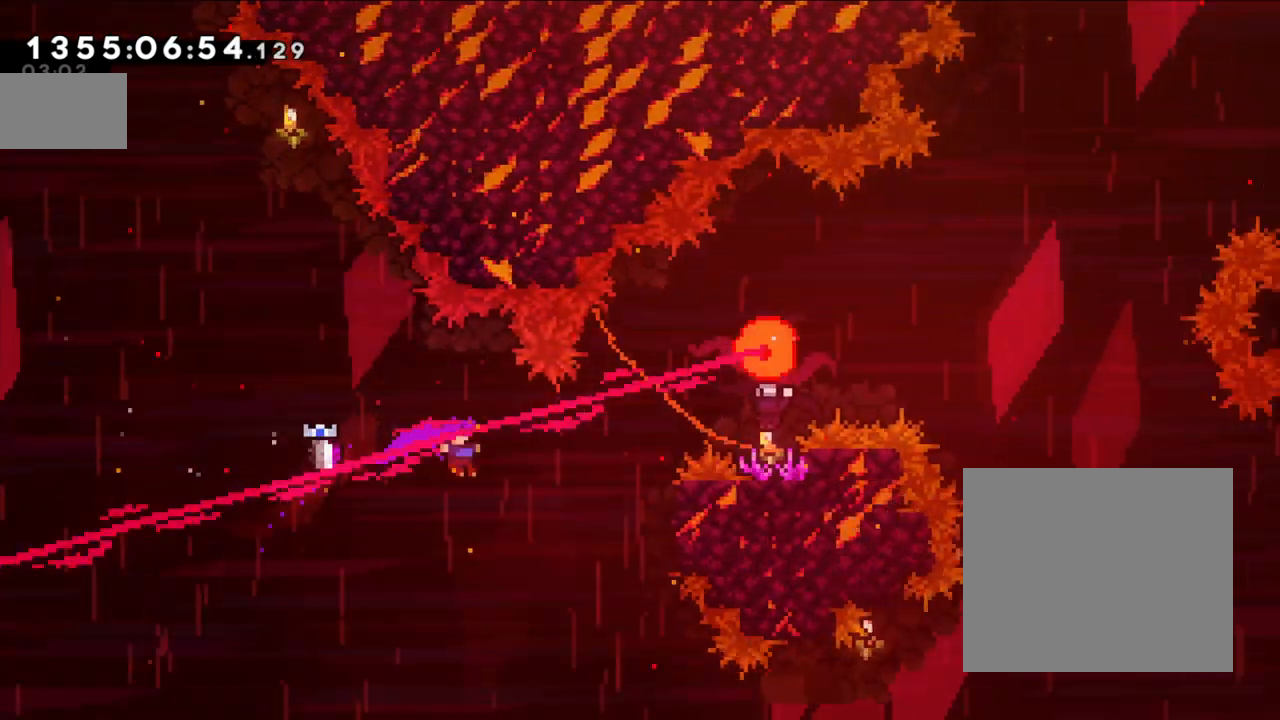
{"buttons": ["L2"], "left_stick": "right", "right_stick": "center", "events": [[117, "Y", "down"], [200, "L2", "down"], [300, "Y", "up"]]}
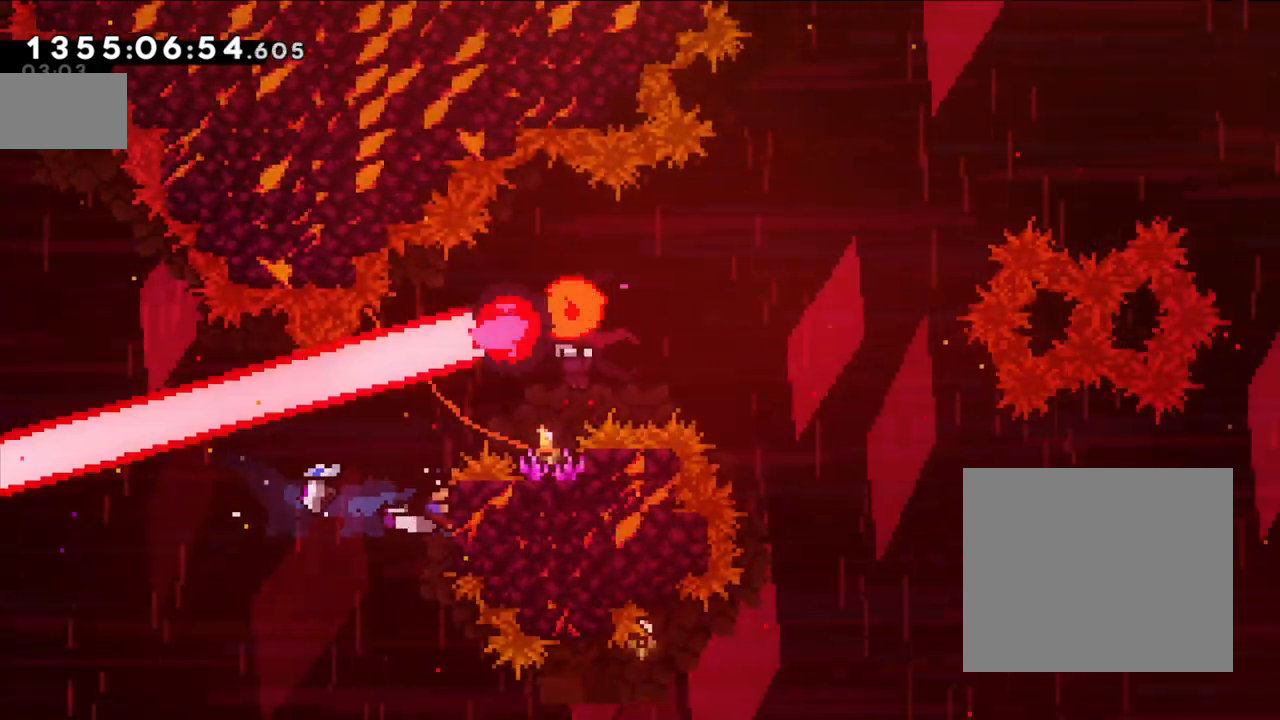
{"buttons": ["L2"], "left_stick": "center", "right_stick": "center", "events": [[17, "left_stick", "up"], [433, "left_stick", "center"]]}
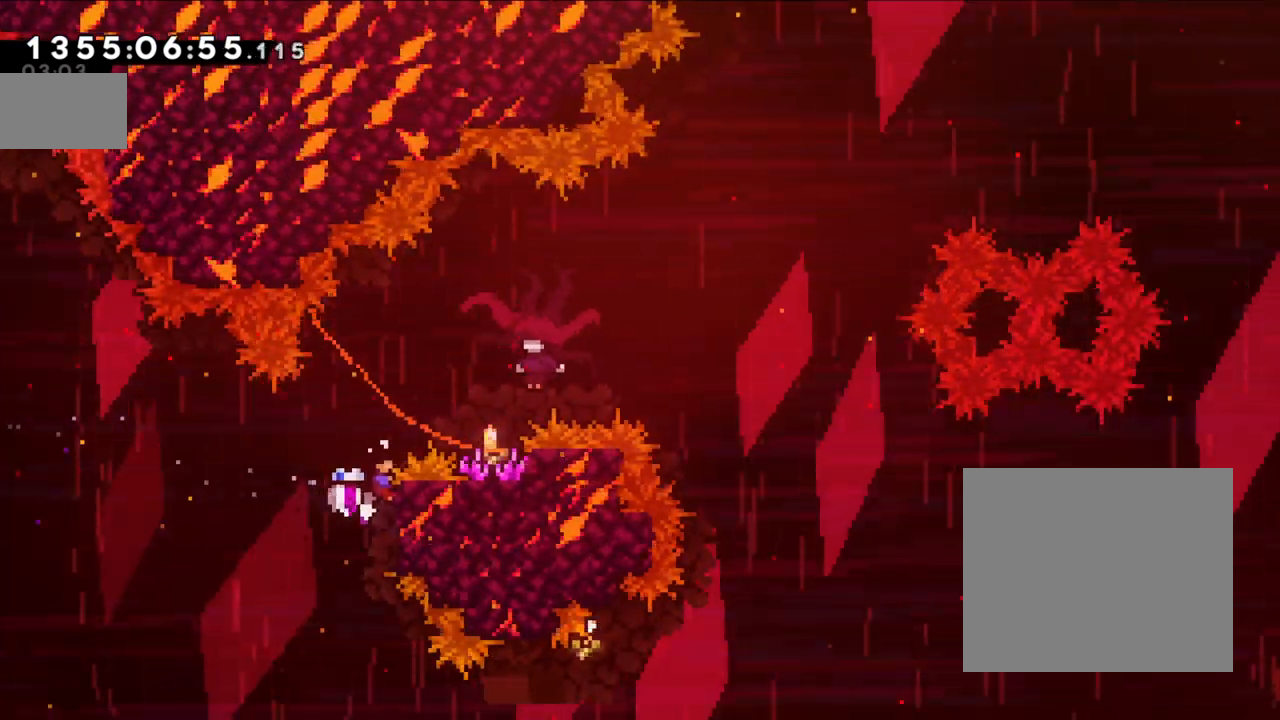
{"buttons": ["L2"], "left_stick": "center", "right_stick": "center", "events": []}
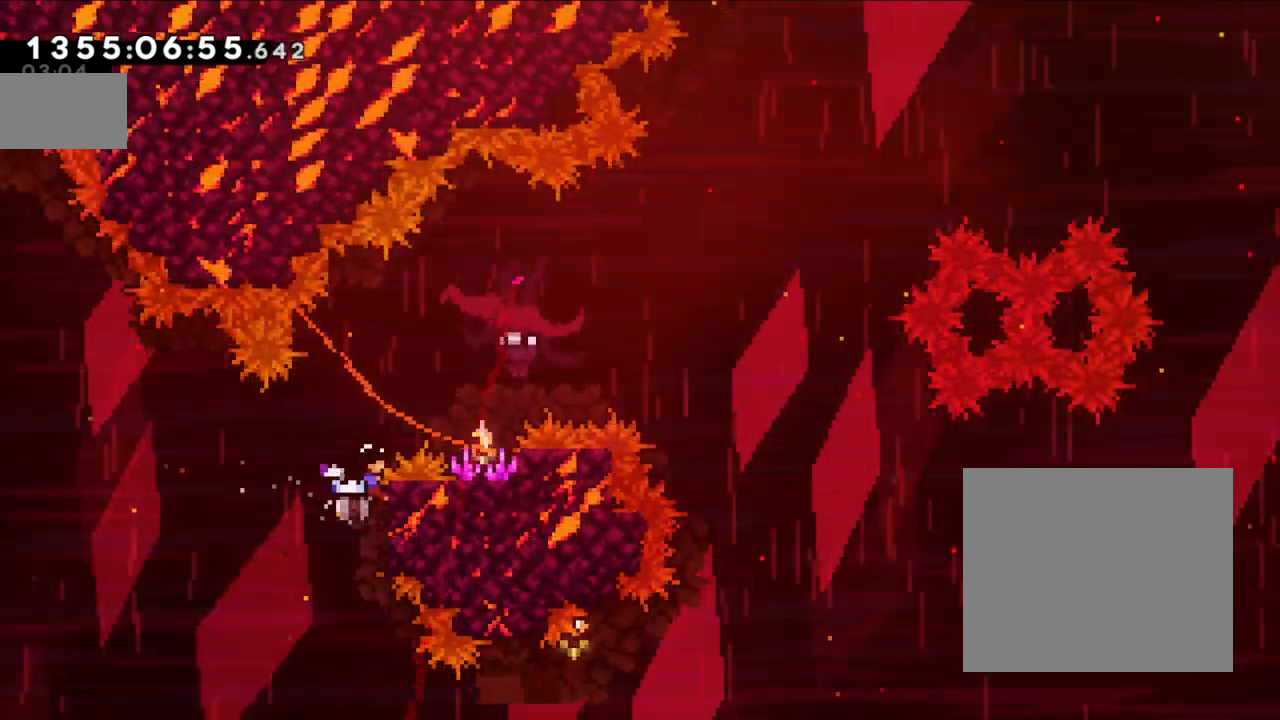
{"buttons": ["L2"], "left_stick": "center", "right_stick": "center", "events": []}
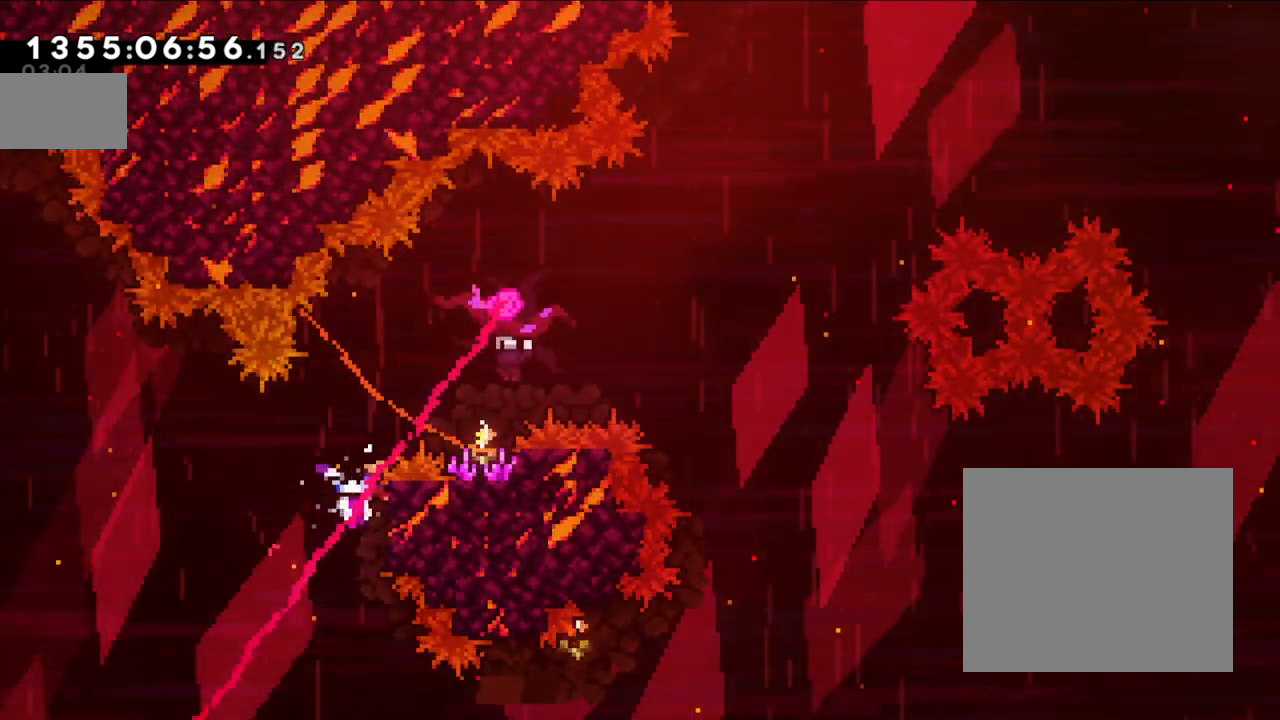
{"buttons": ["L2"], "left_stick": "center", "right_stick": "center", "events": []}
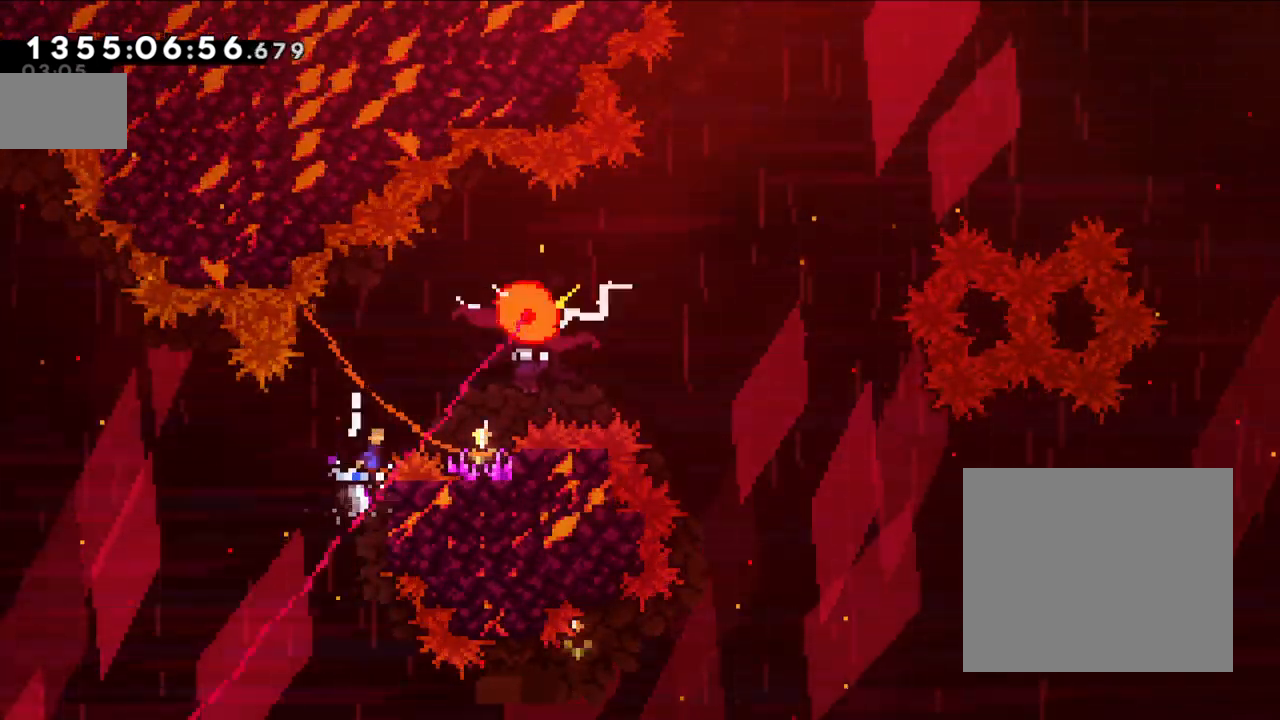
{"buttons": ["B", "L2"], "left_stick": "center", "right_stick": "center", "events": [[17, "B", "down"]]}
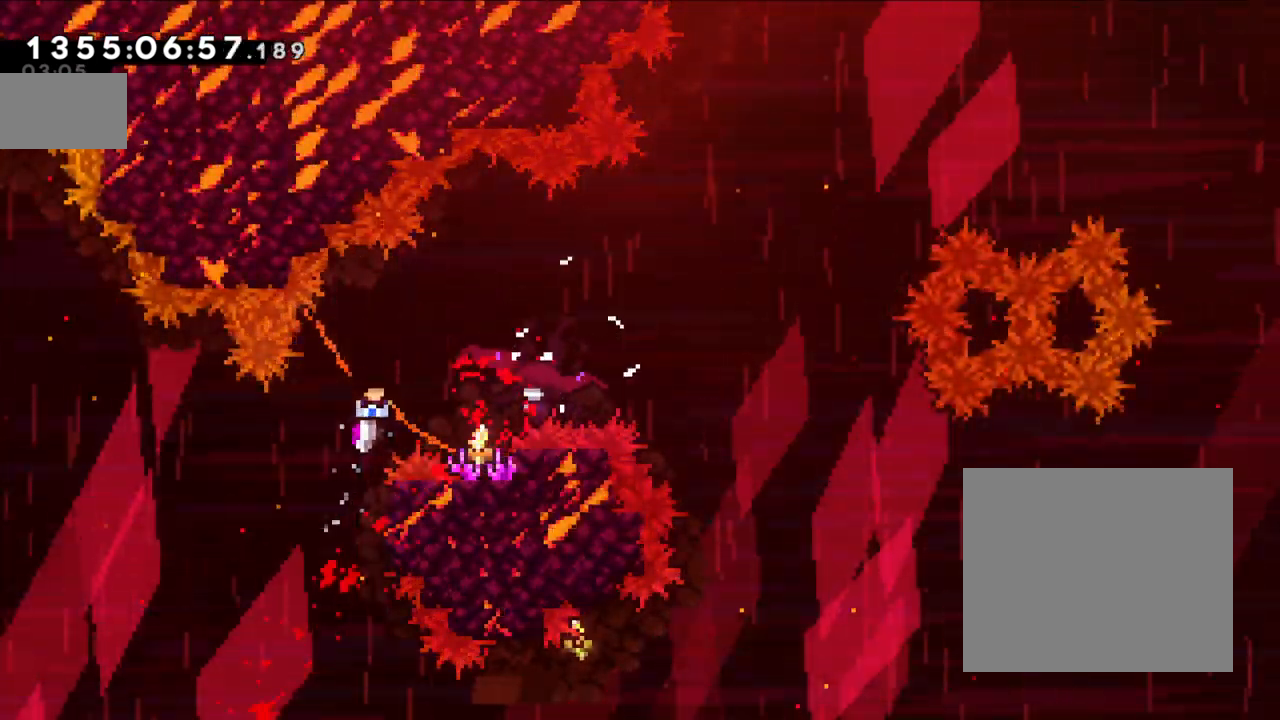
{"buttons": ["L2"], "left_stick": "center", "right_stick": "center", "events": [[167, "B", "up"]]}
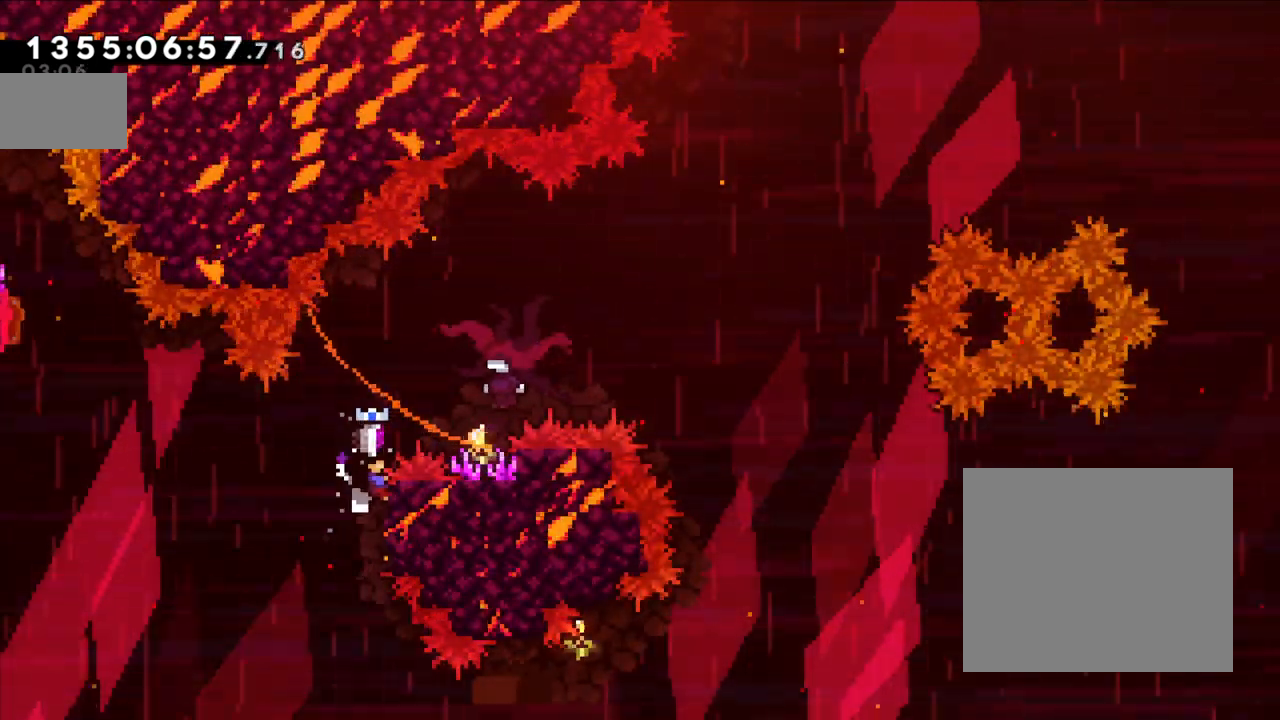
{"buttons": ["L2"], "left_stick": "right", "right_stick": "center", "events": [[183, "left_stick", "right"]]}
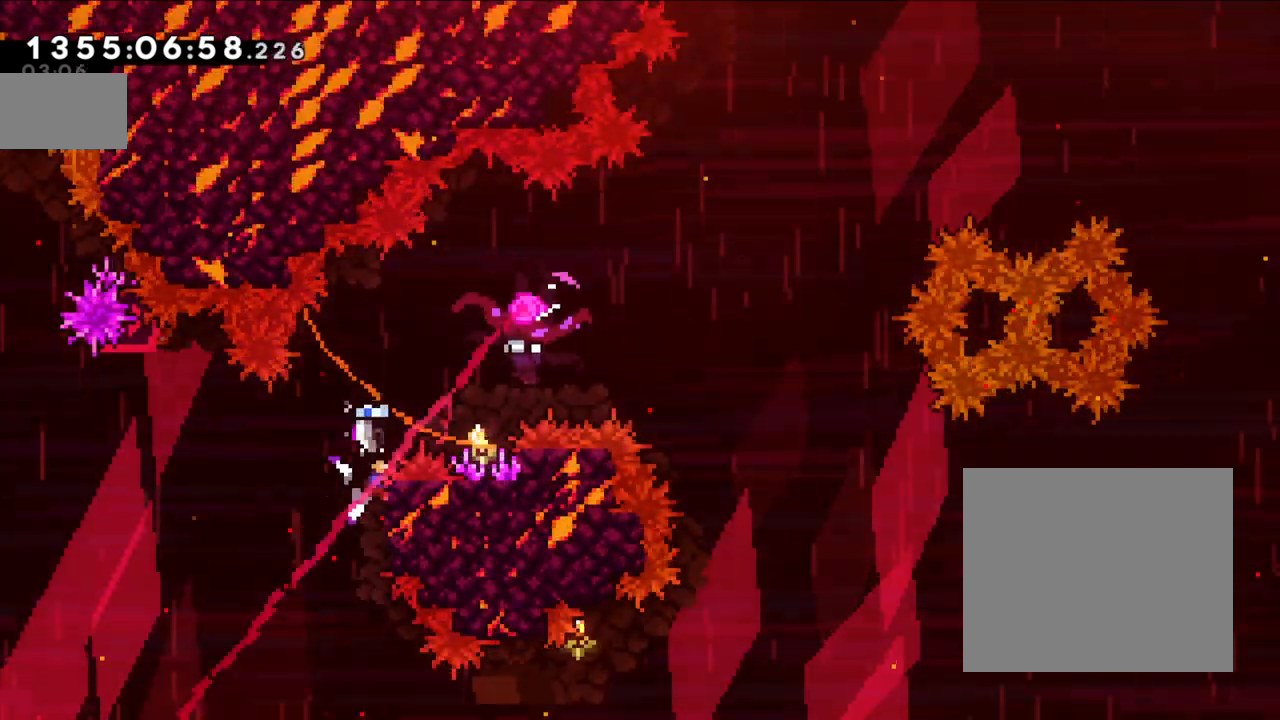
{"buttons": ["B", "L2"], "left_stick": "right", "right_stick": "center", "events": [[417, "B", "down"]]}
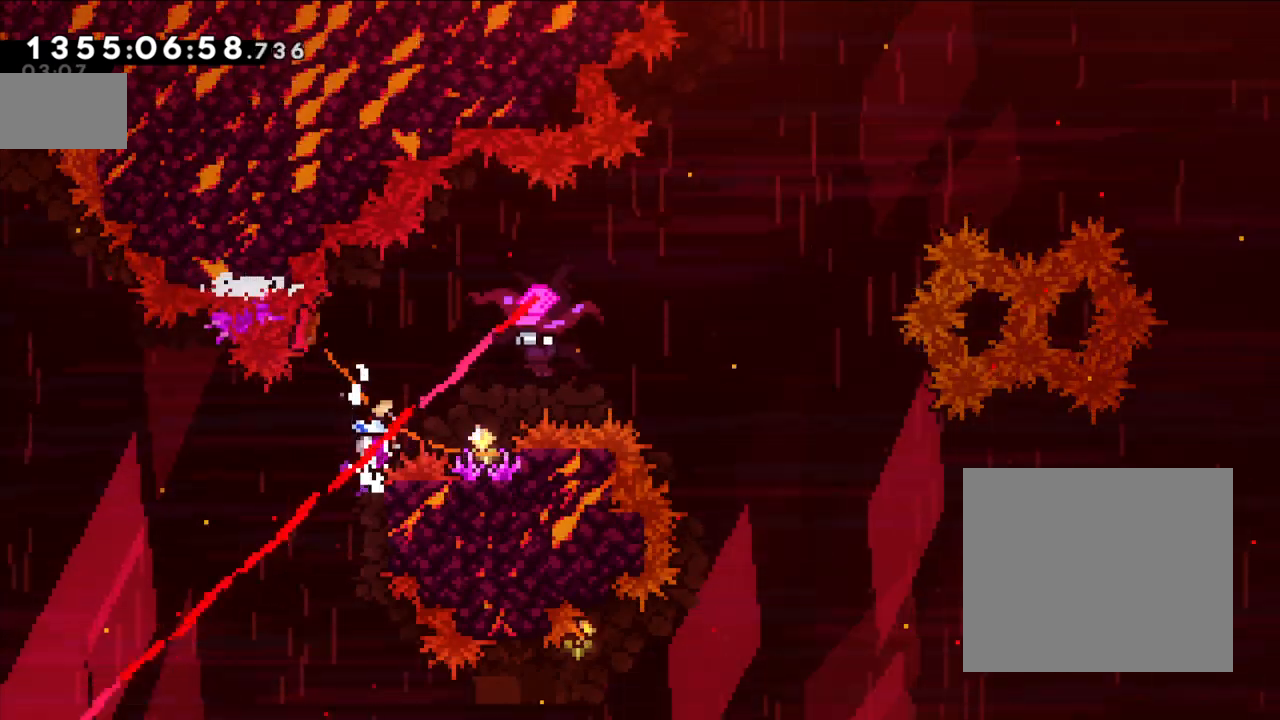
{"buttons": ["L2"], "left_stick": "right", "right_stick": "center", "events": [[417, "B", "up"]]}
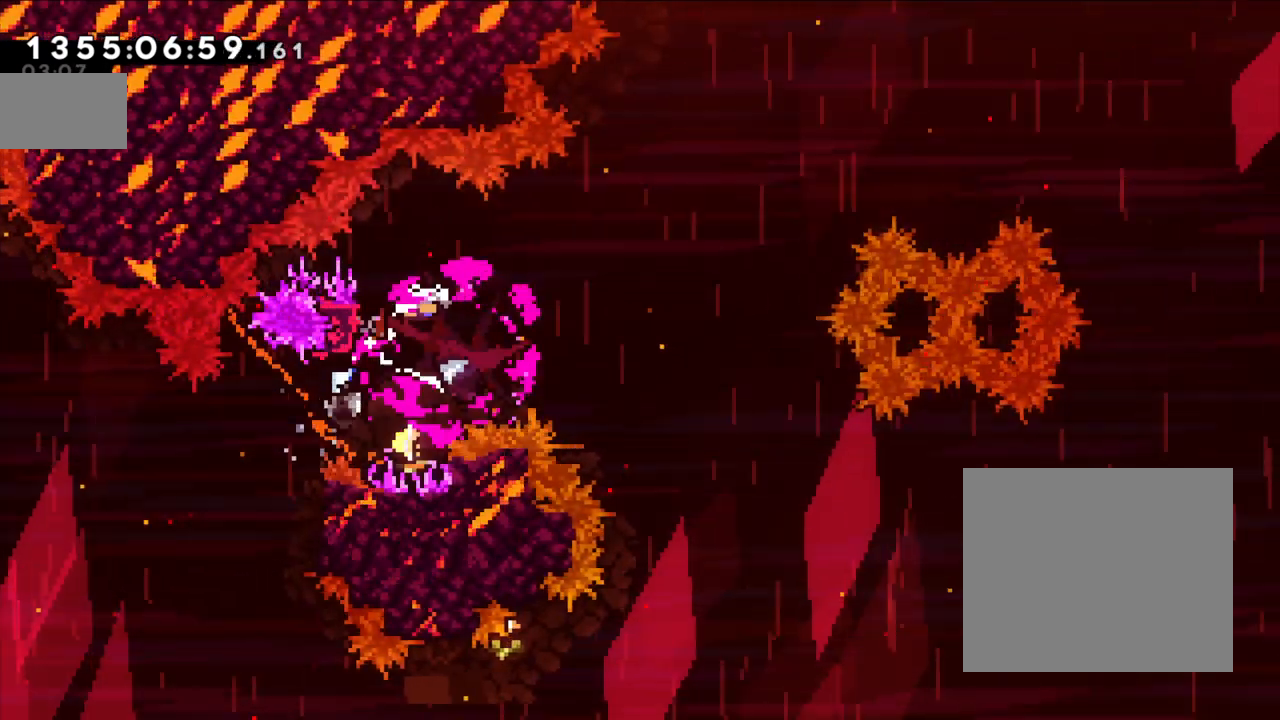
{"buttons": ["L2"], "left_stick": "up-right", "right_stick": "center", "events": [[417, "left_stick", "up-right"]]}
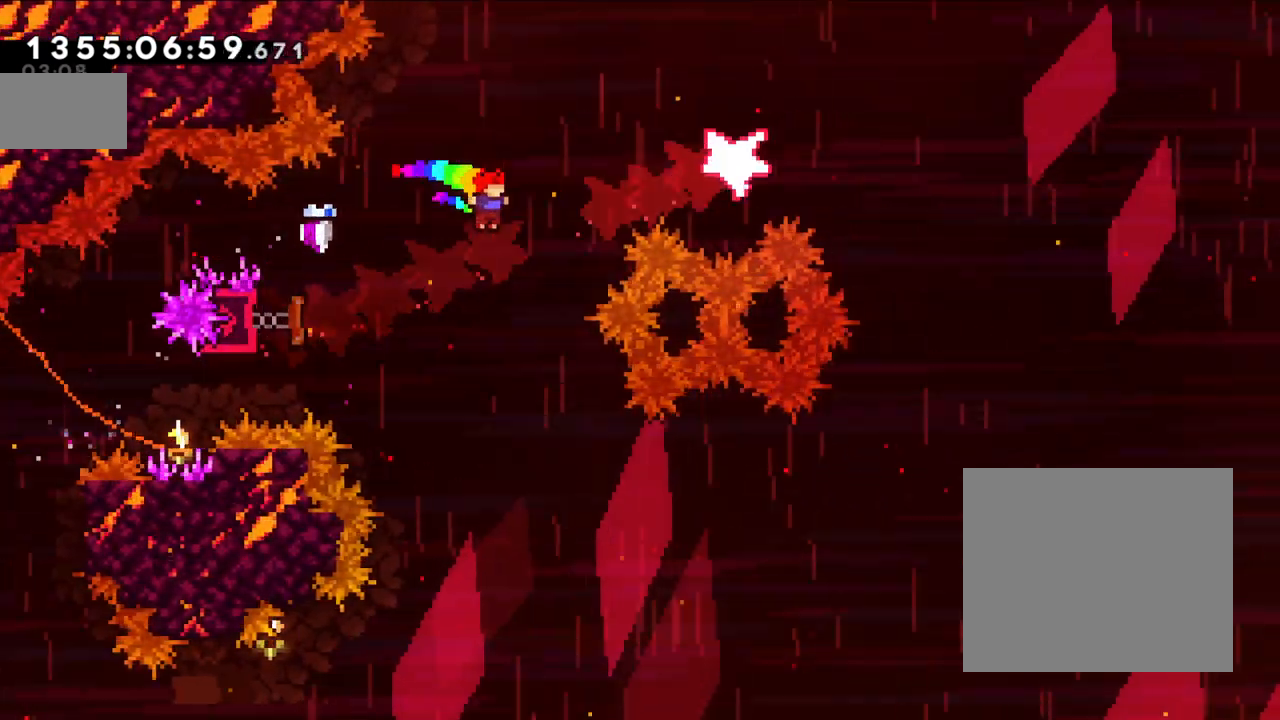
{"buttons": [], "left_stick": "right", "right_stick": "center", "events": [[33, "Y", "down"], [167, "L2", "up"], [217, "Y", "up"], [283, "left_stick", "right"]]}
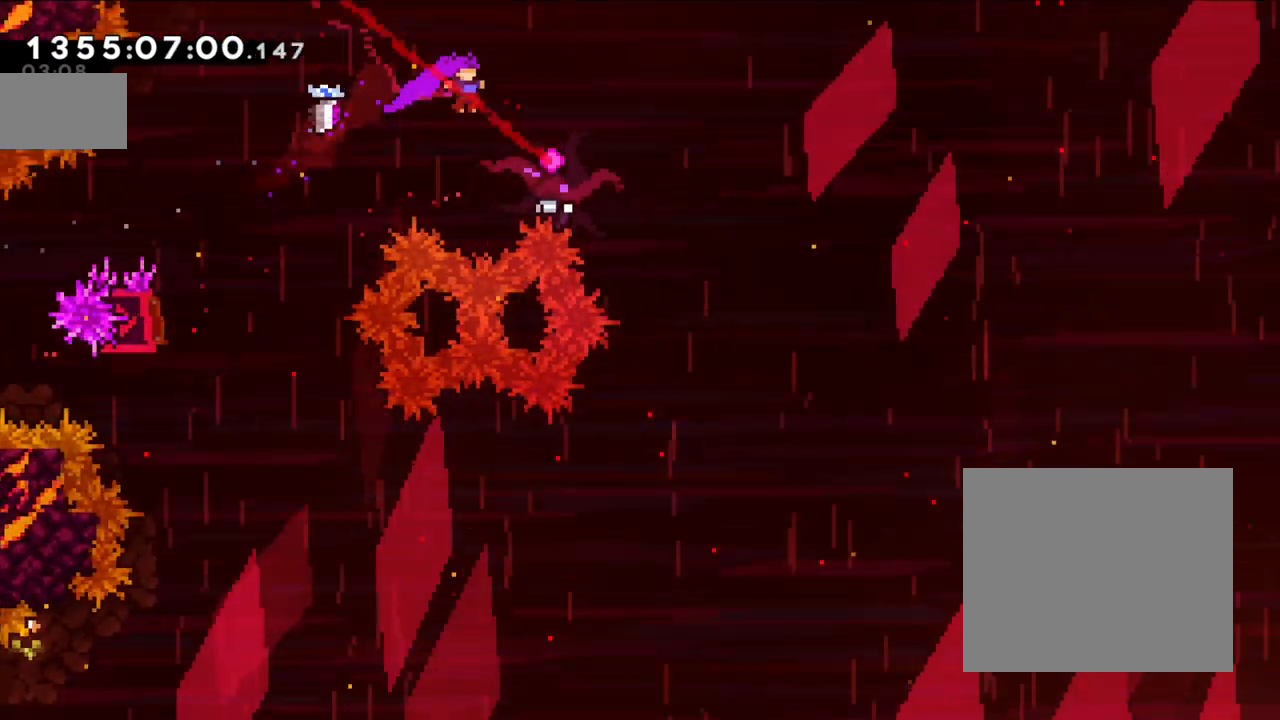
{"buttons": [], "left_stick": "right", "right_stick": "center", "events": [[67, "left_stick", "center"], [150, "left_stick", "right"]]}
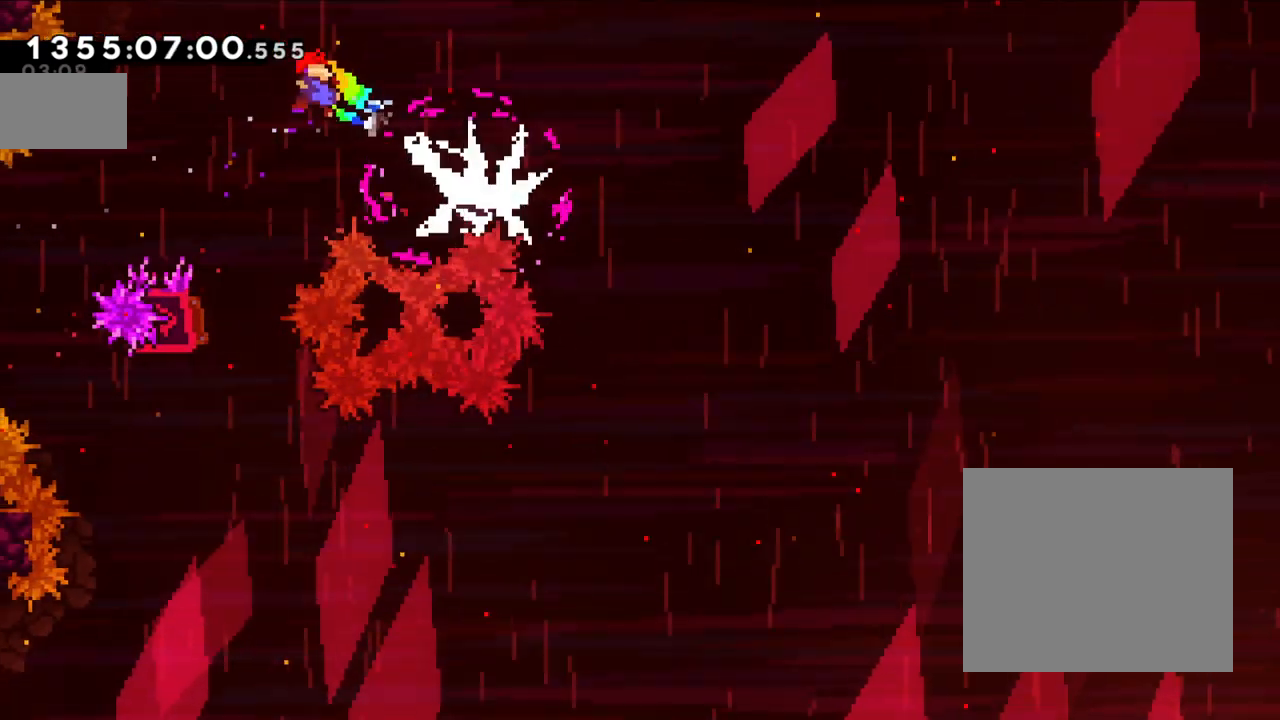
{"buttons": [], "left_stick": "right", "right_stick": "center", "events": [[167, "Y", "down"], [400, "Y", "up"]]}